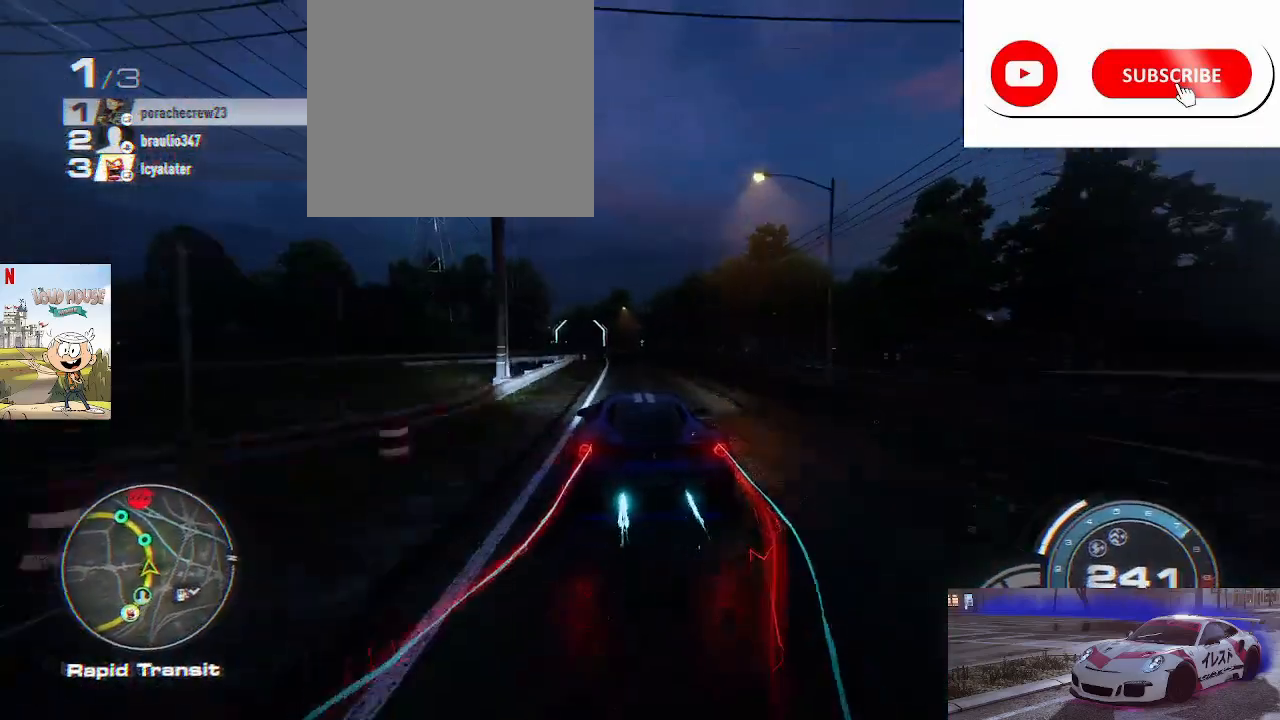
Gameplay with a controller (Xbox layout); each line is a JSON object with the inputs held at the frame after it. "events" lists button and stick changes between this image and that frame as [ms after this image, input, new state], when the widget could be followed in between.
{"buttons": ["A", "R2"], "left_stick": "up-left", "right_stick": "center", "events": []}
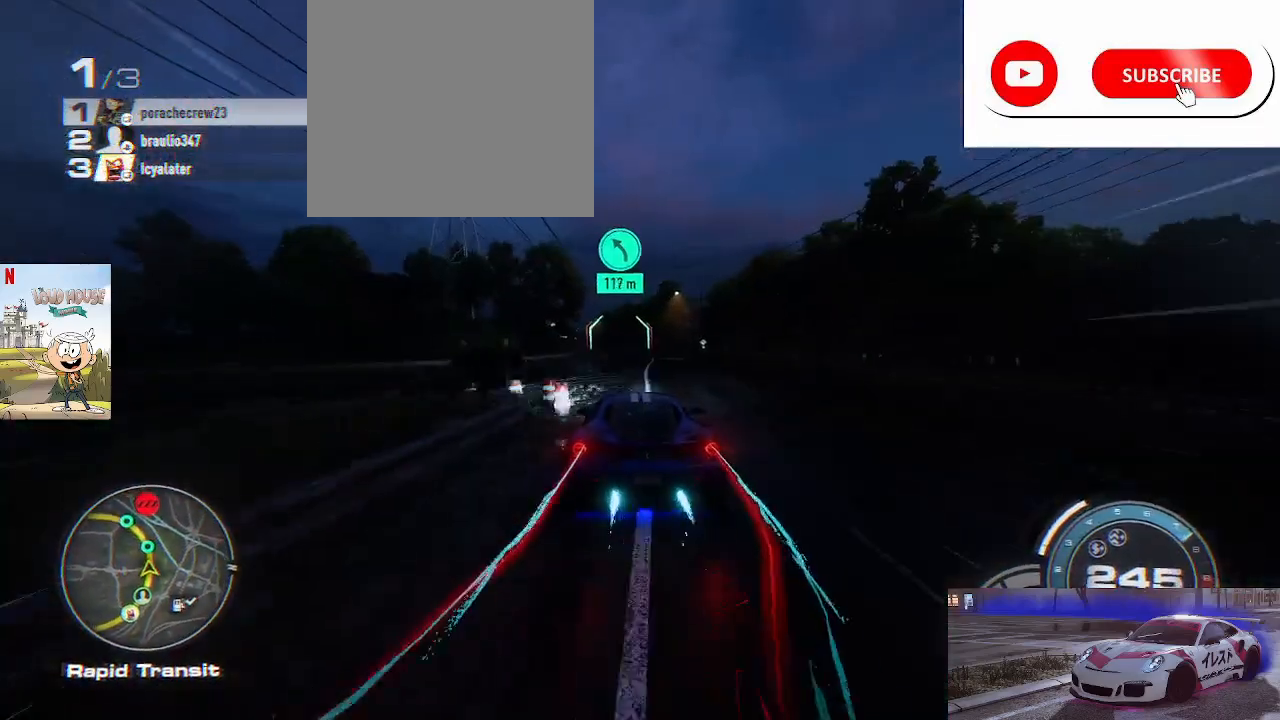
{"buttons": ["A", "R2"], "left_stick": "up", "right_stick": "center", "events": [[300, "left_stick", "up"]]}
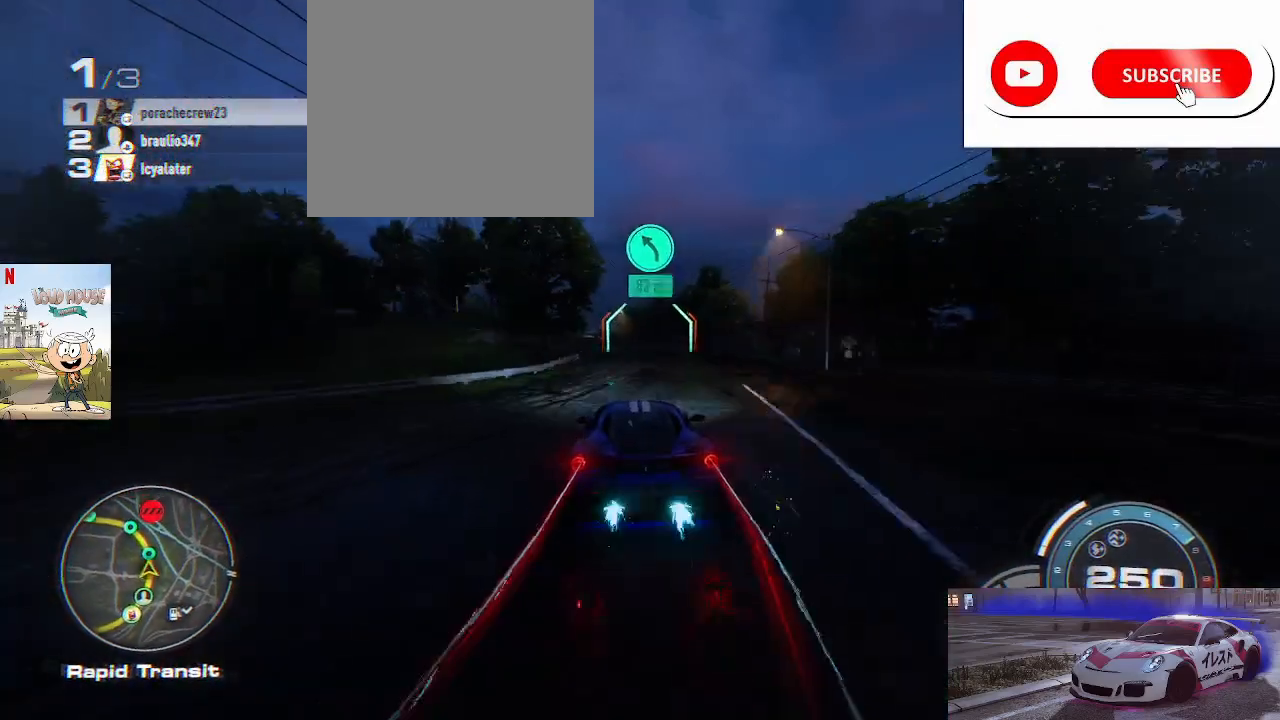
{"buttons": ["A", "R2"], "left_stick": "up", "right_stick": "center", "events": []}
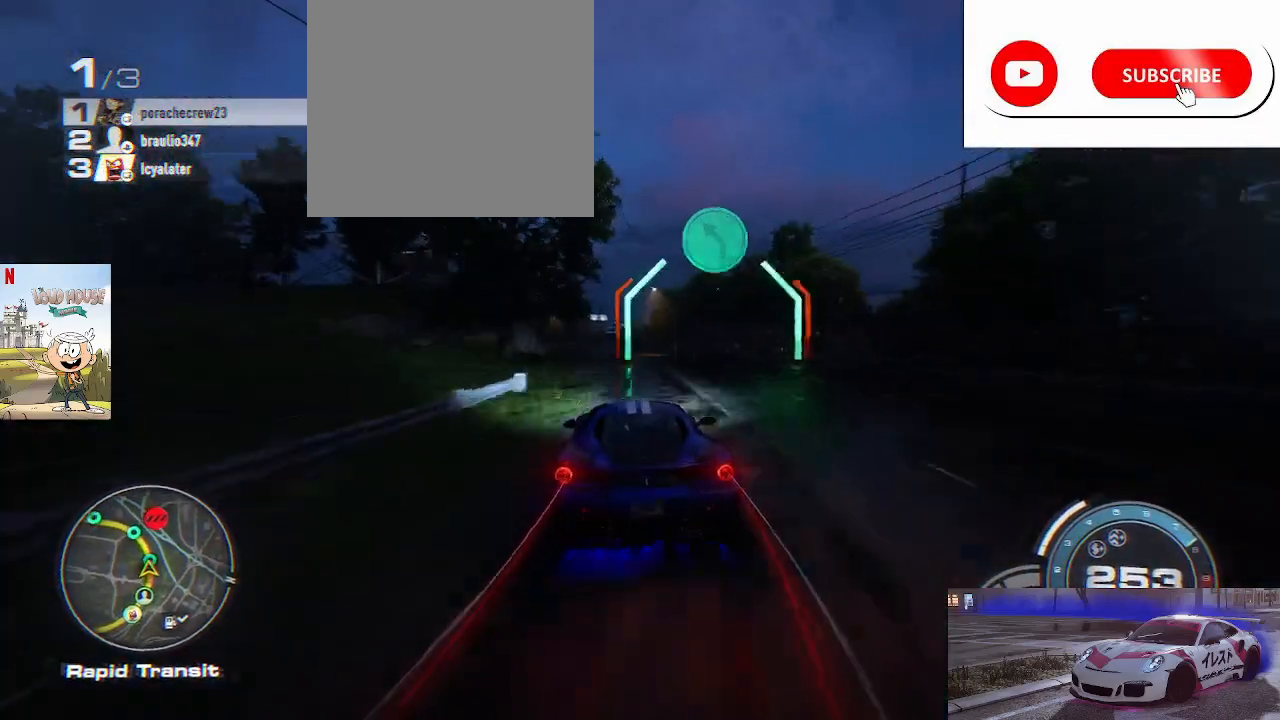
{"buttons": ["R2"], "left_stick": "up", "right_stick": "center", "events": [[33, "A", "up"]]}
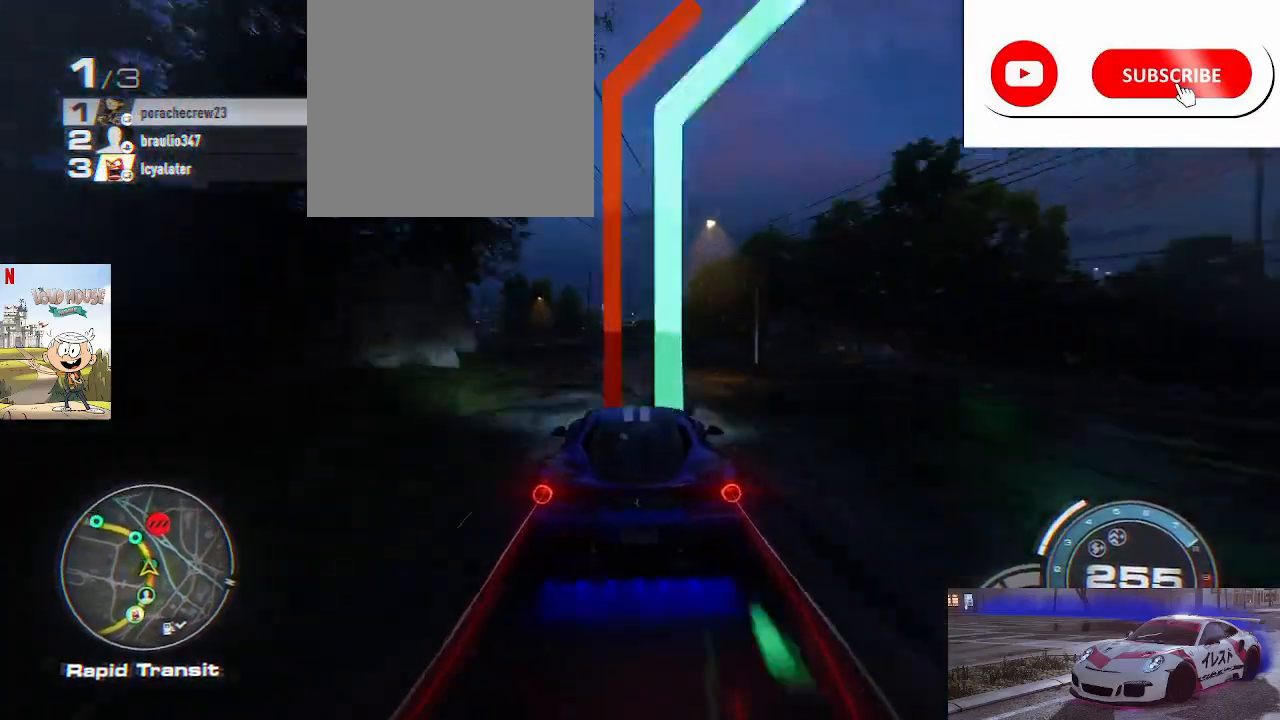
{"buttons": ["R2"], "left_stick": "up-left", "right_stick": "center", "events": [[100, "left_stick", "up-left"]]}
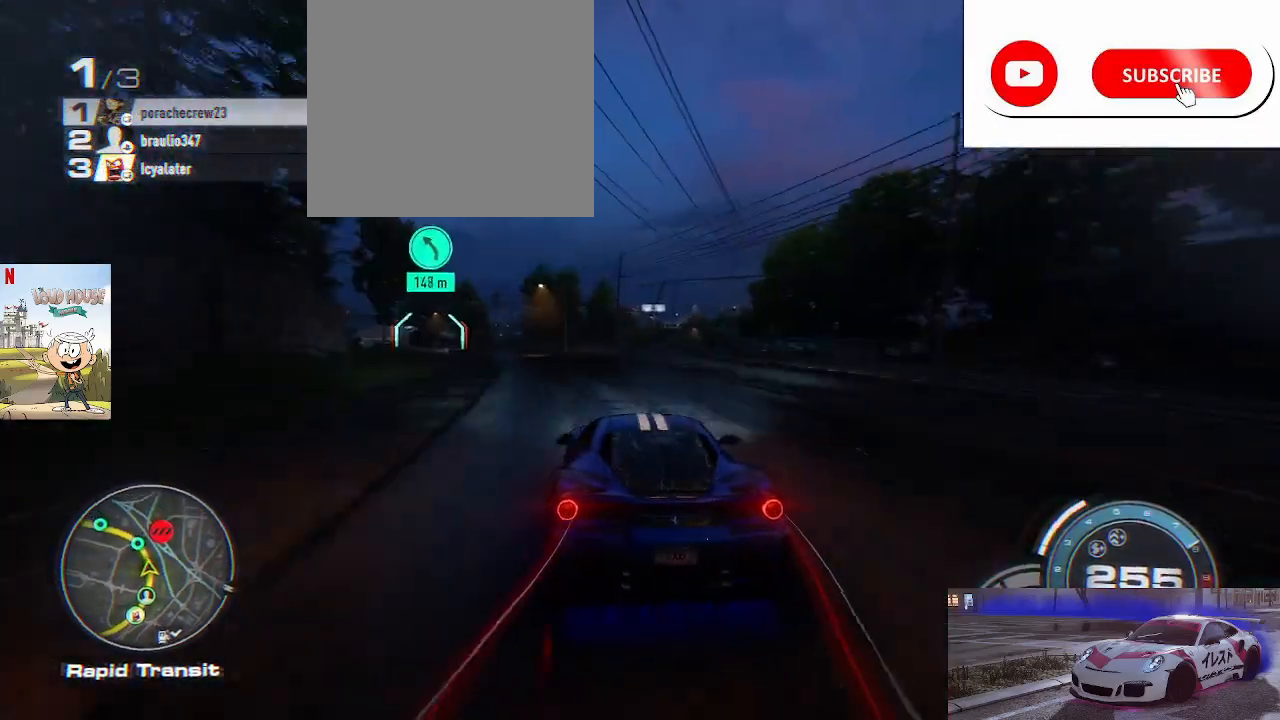
{"buttons": ["R2"], "left_stick": "up-left", "right_stick": "center", "events": []}
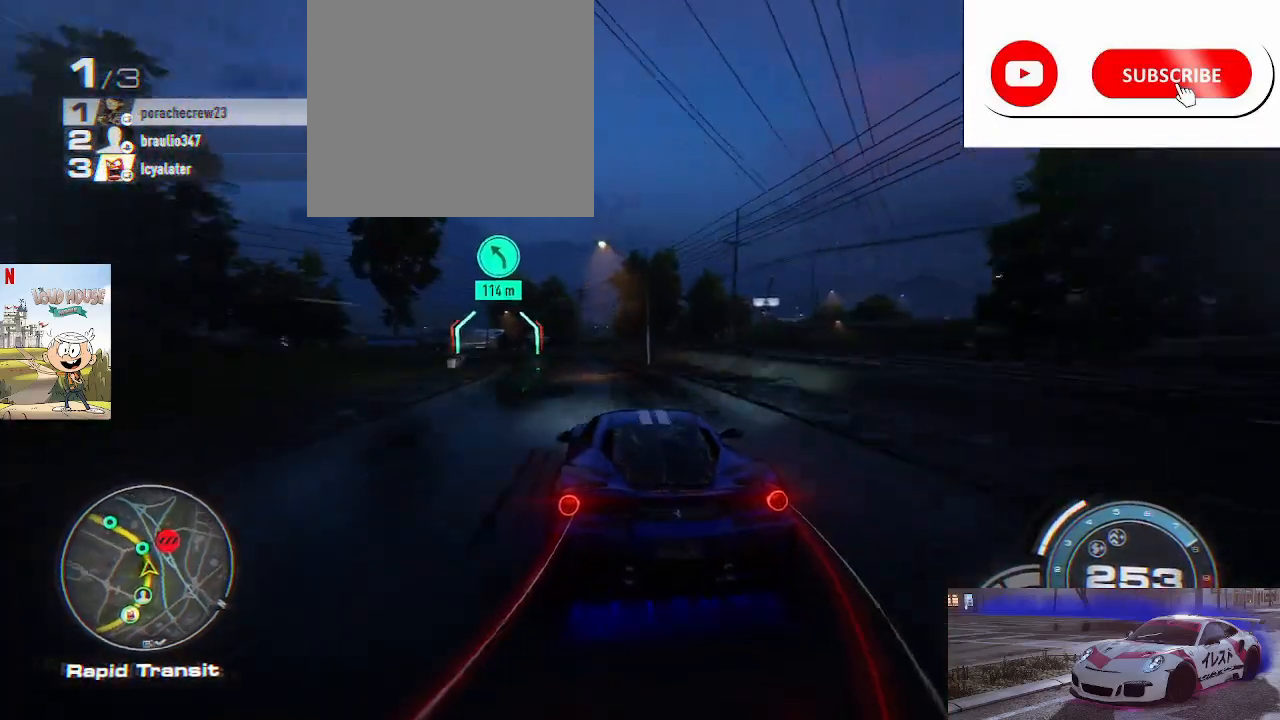
{"buttons": ["R2"], "left_stick": "up-left", "right_stick": "center", "events": []}
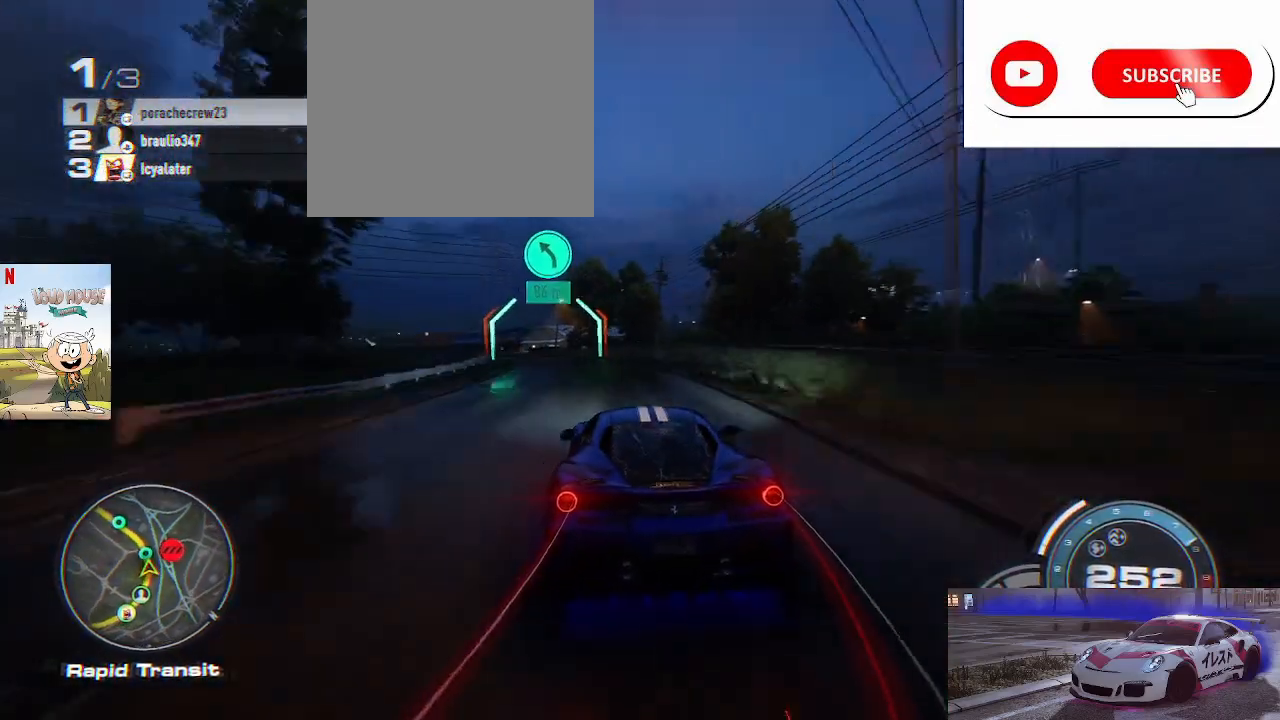
{"buttons": ["R2"], "left_stick": "up-left", "right_stick": "center", "events": []}
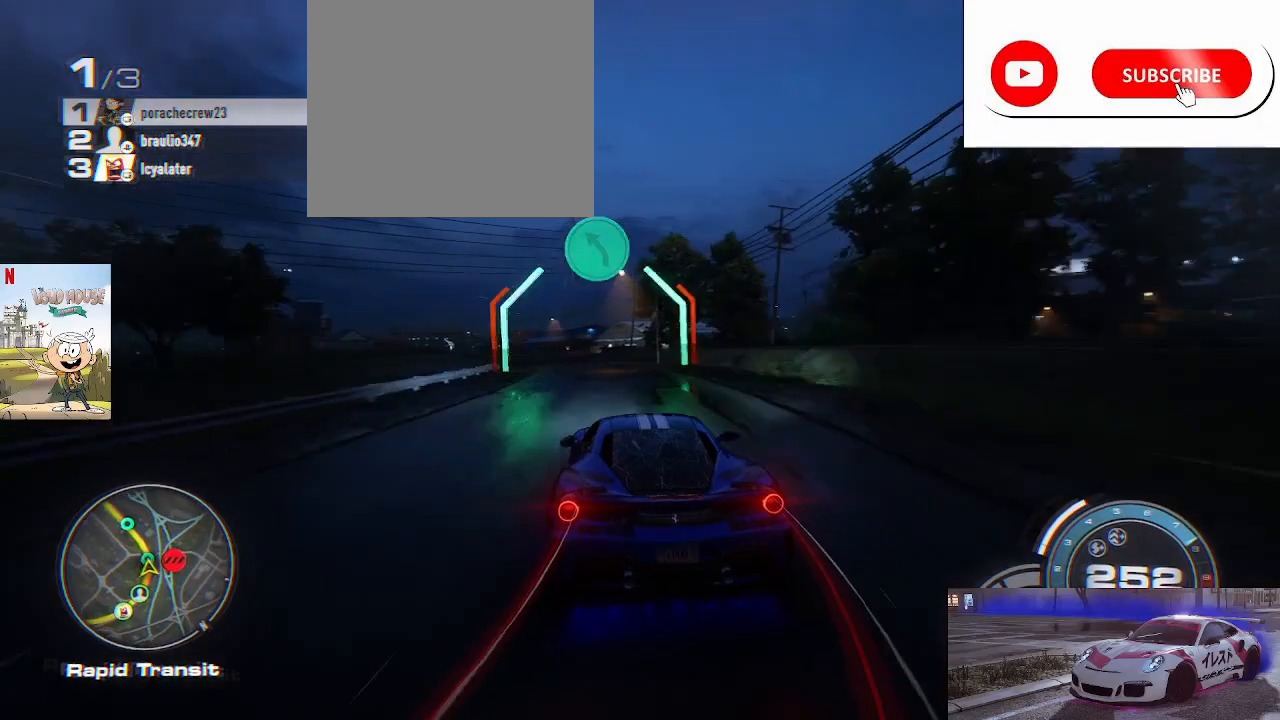
{"buttons": ["R2"], "left_stick": "up-left", "right_stick": "center", "events": []}
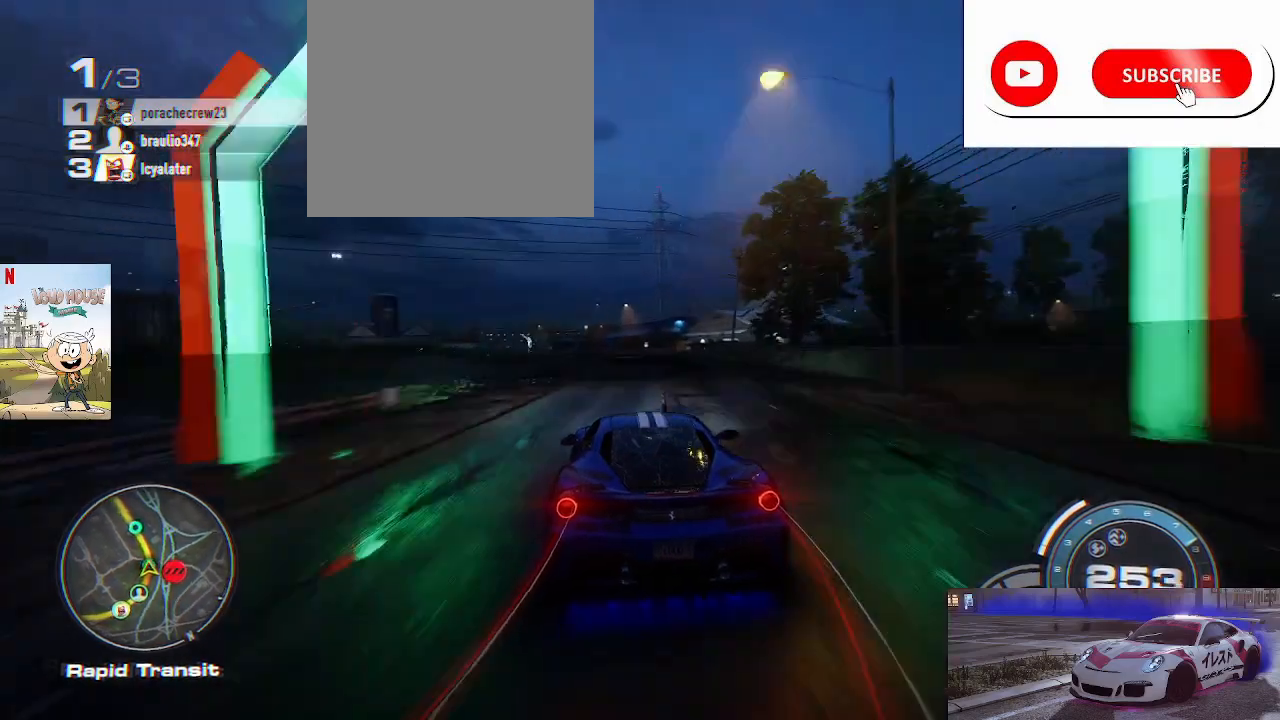
{"buttons": ["R2"], "left_stick": "up-left", "right_stick": "center", "events": []}
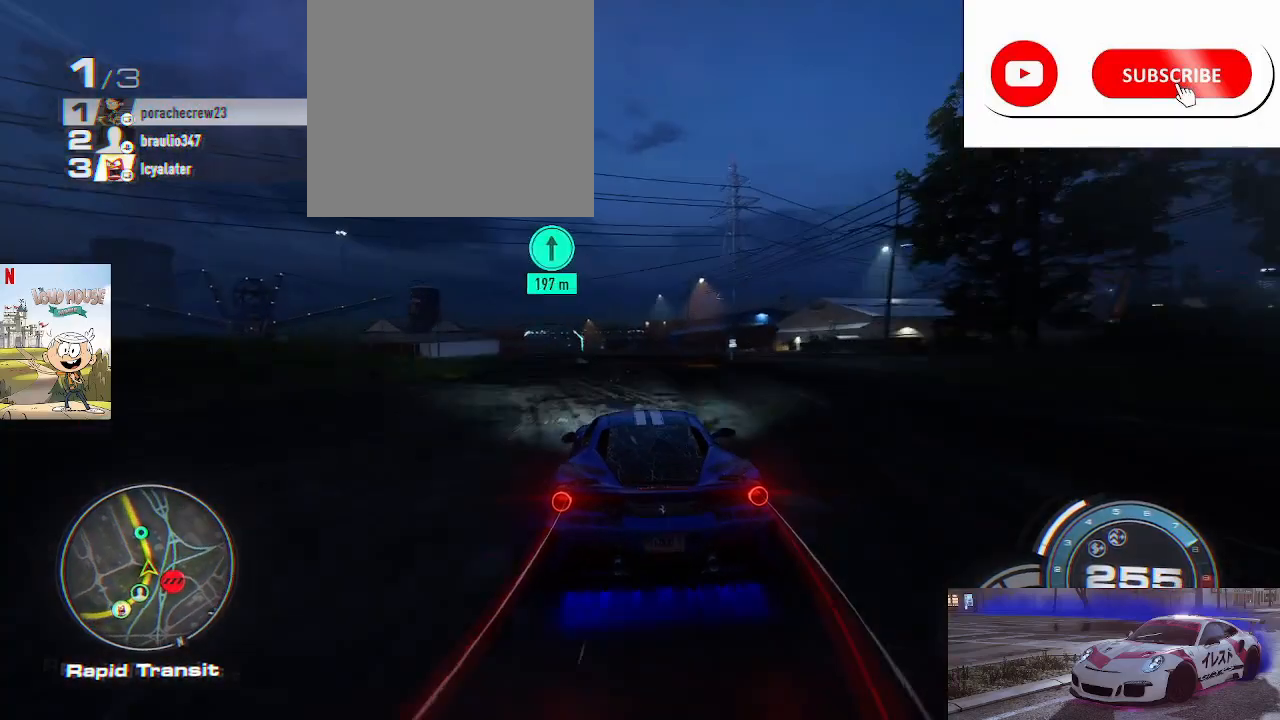
{"buttons": ["R2"], "left_stick": "up", "right_stick": "center", "events": [[367, "left_stick", "up"]]}
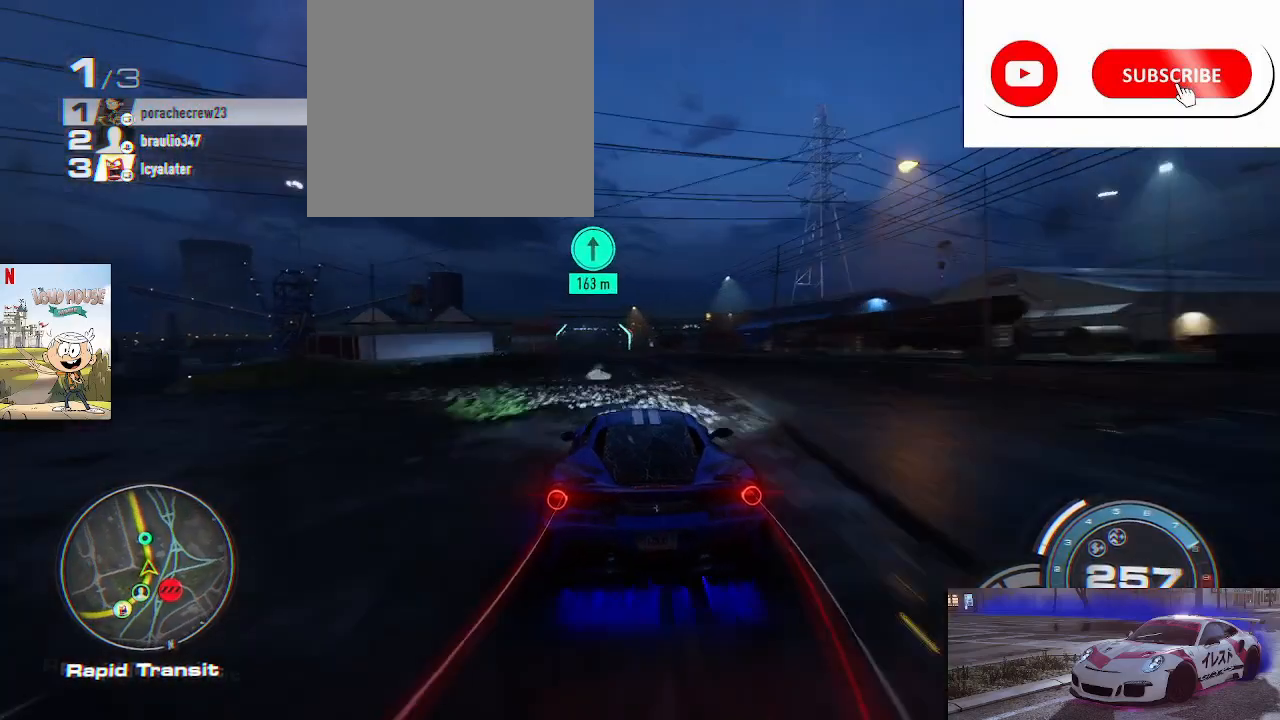
{"buttons": ["R2"], "left_stick": "up", "right_stick": "center", "events": []}
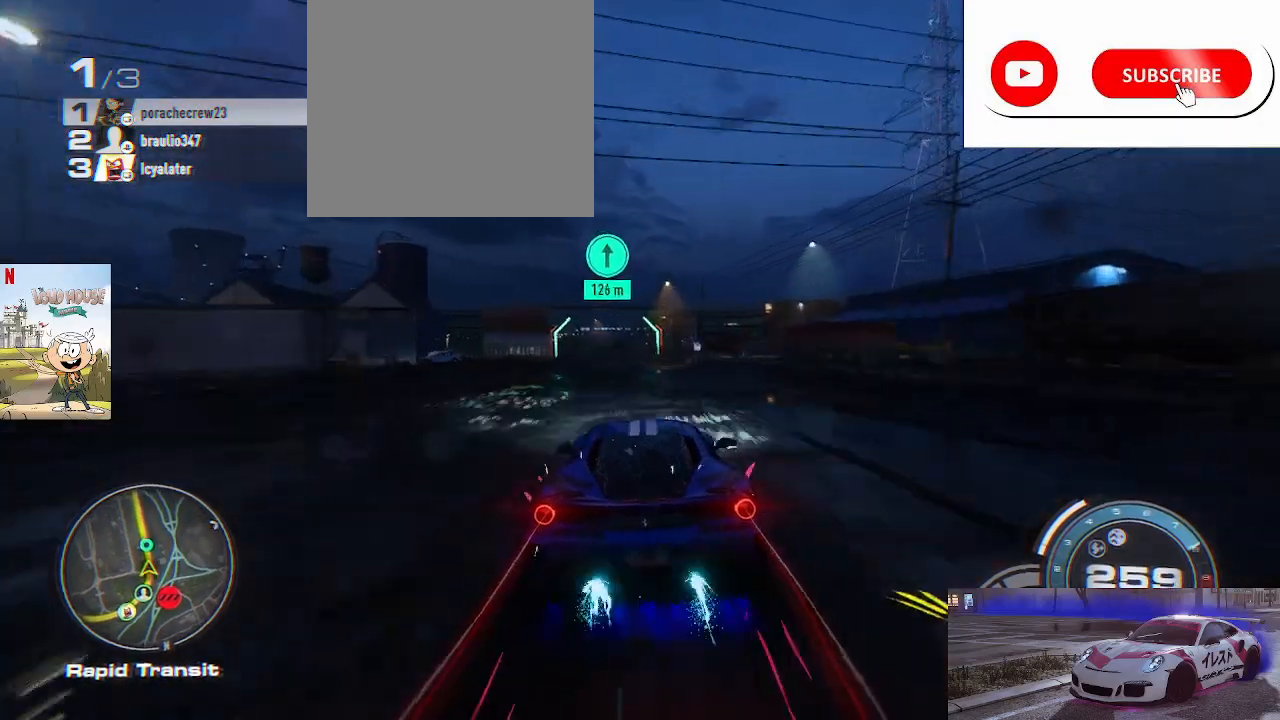
{"buttons": ["R2"], "left_stick": "up", "right_stick": "center", "events": []}
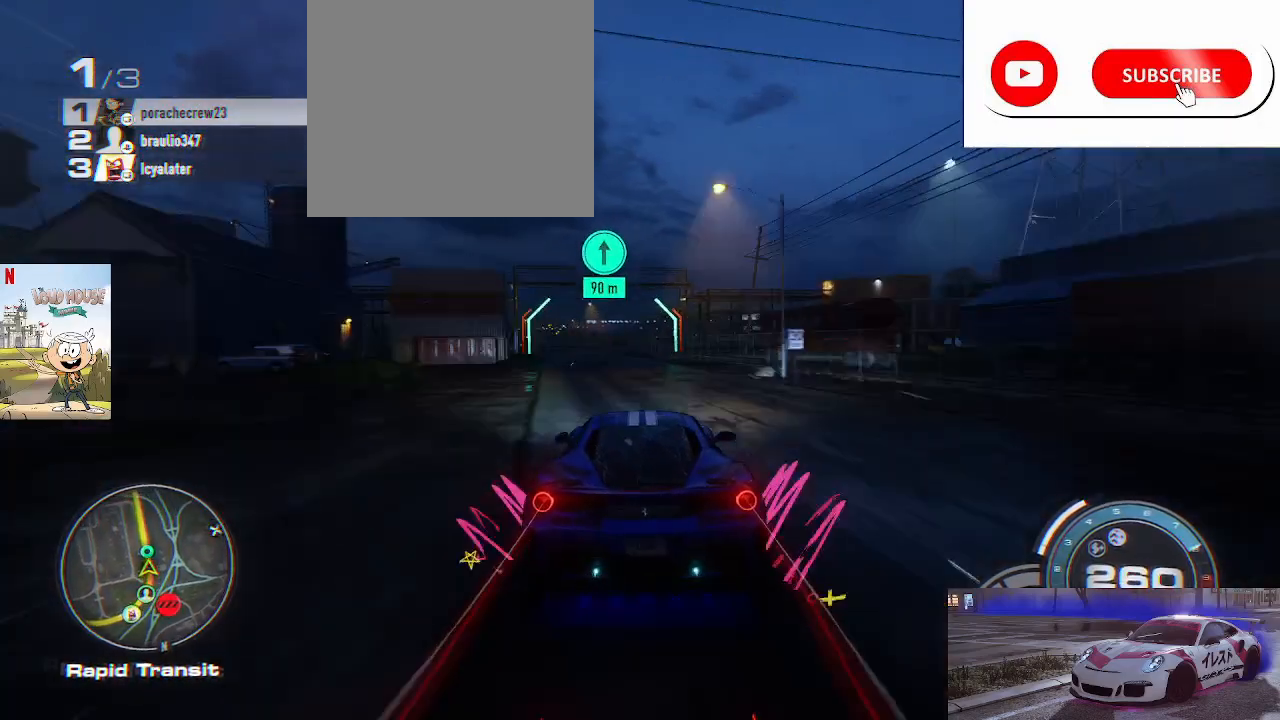
{"buttons": ["R2"], "left_stick": "up", "right_stick": "center", "events": []}
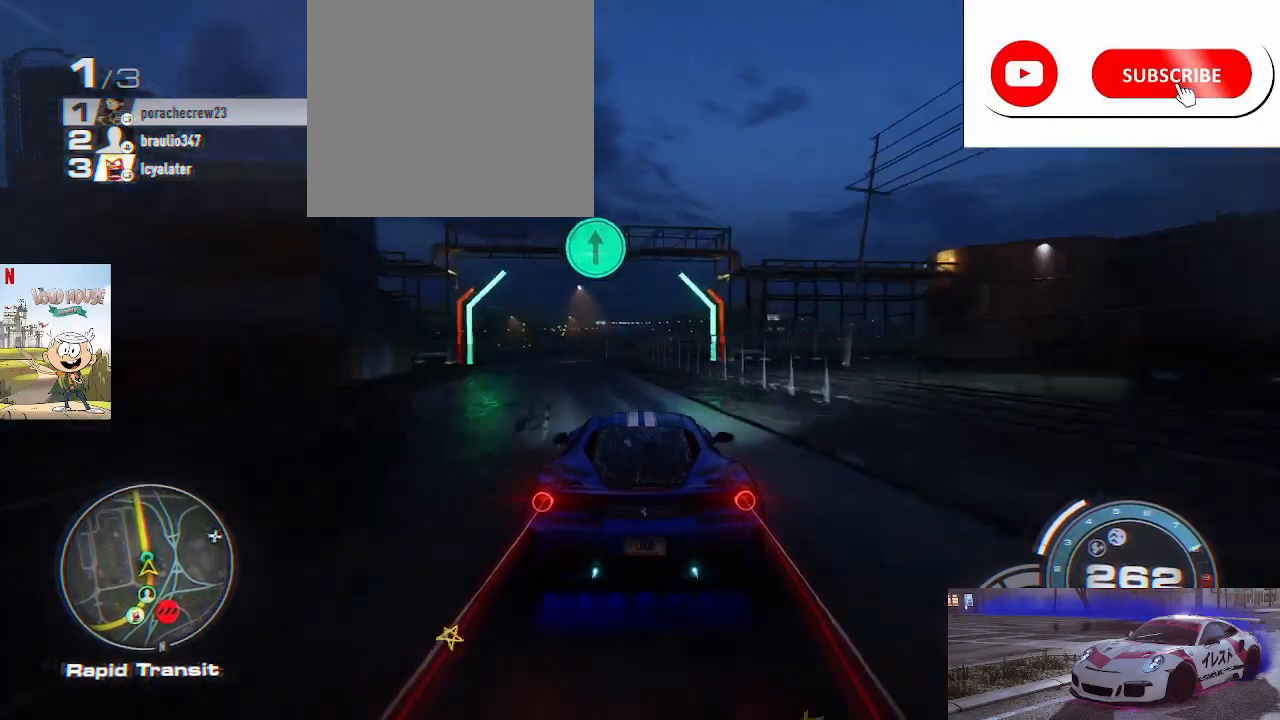
{"buttons": ["R2"], "left_stick": "up", "right_stick": "center", "events": []}
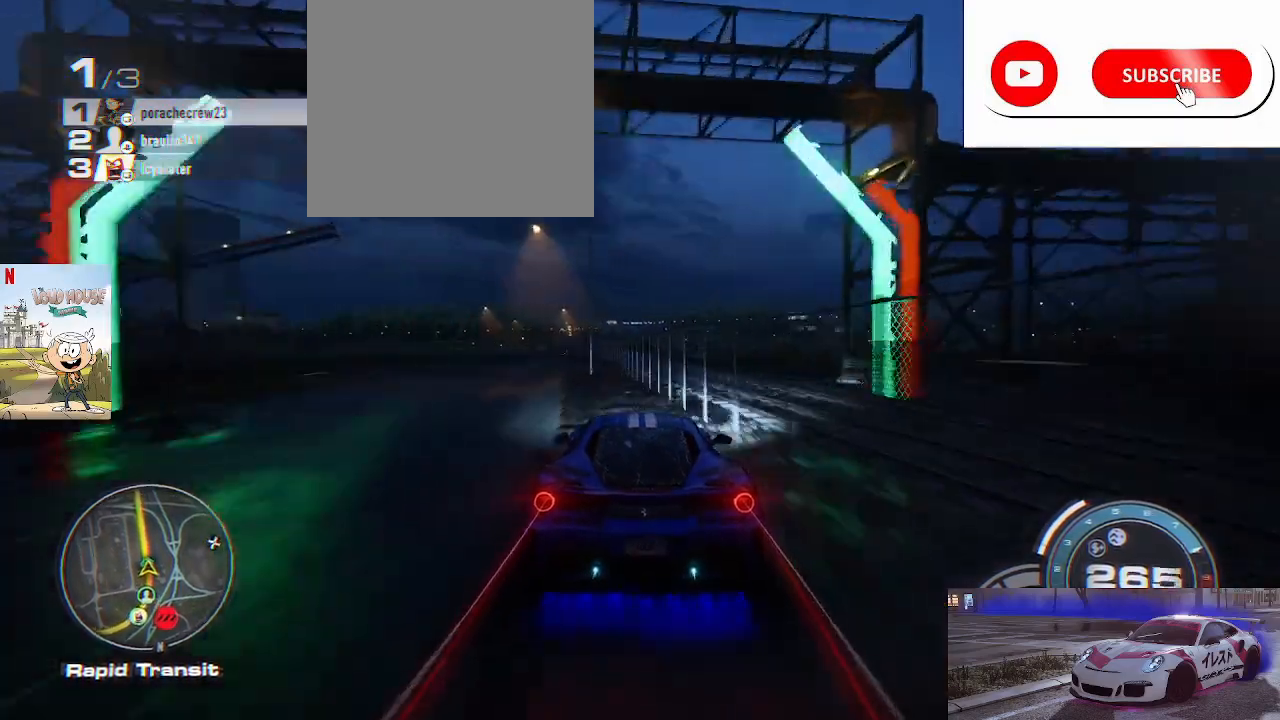
{"buttons": ["R2"], "left_stick": "up", "right_stick": "center", "events": []}
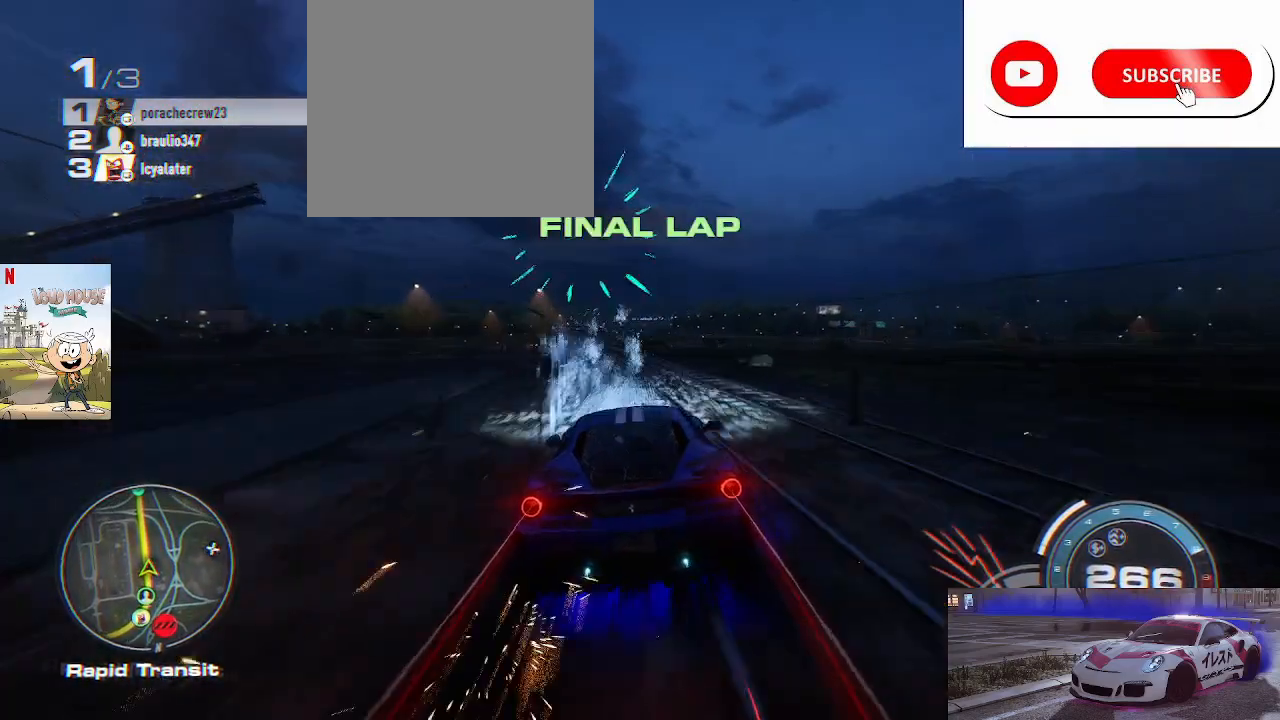
{"buttons": ["R2"], "left_stick": "up", "right_stick": "center", "events": []}
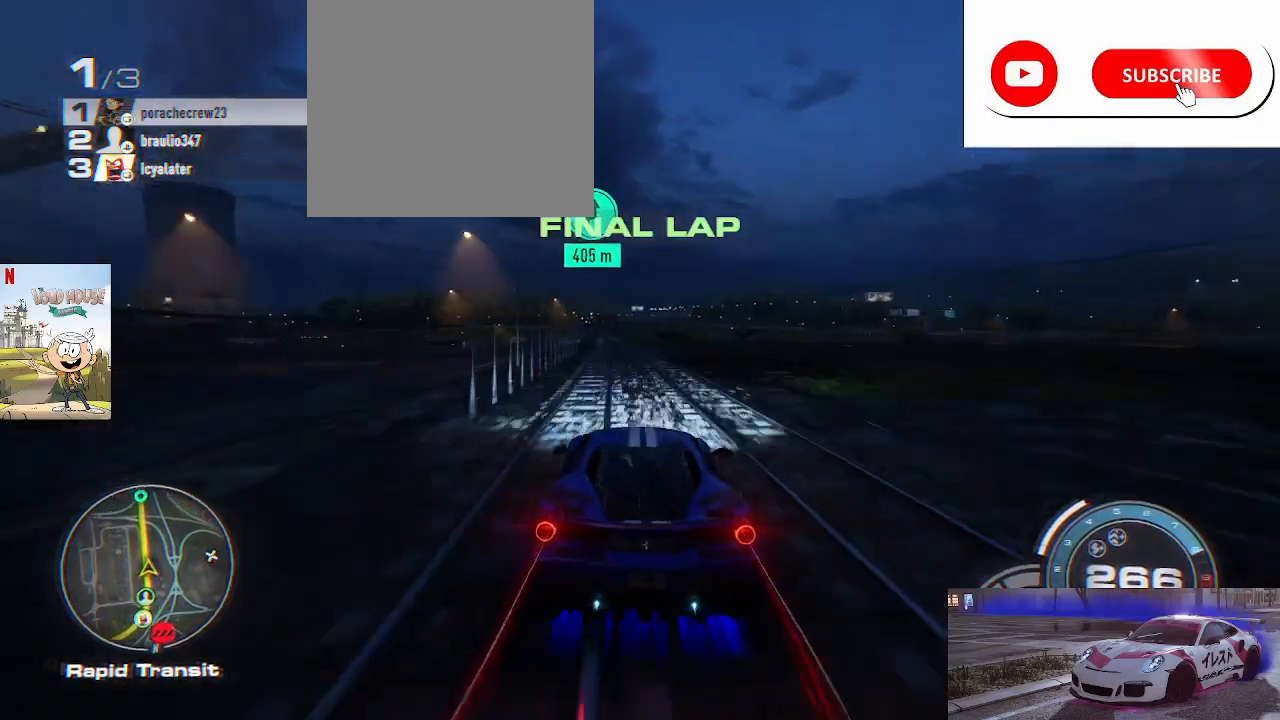
{"buttons": ["R2"], "left_stick": "left", "right_stick": "center", "events": [[133, "left_stick", "up-left"], [233, "left_stick", "center"], [467, "left_stick", "left"]]}
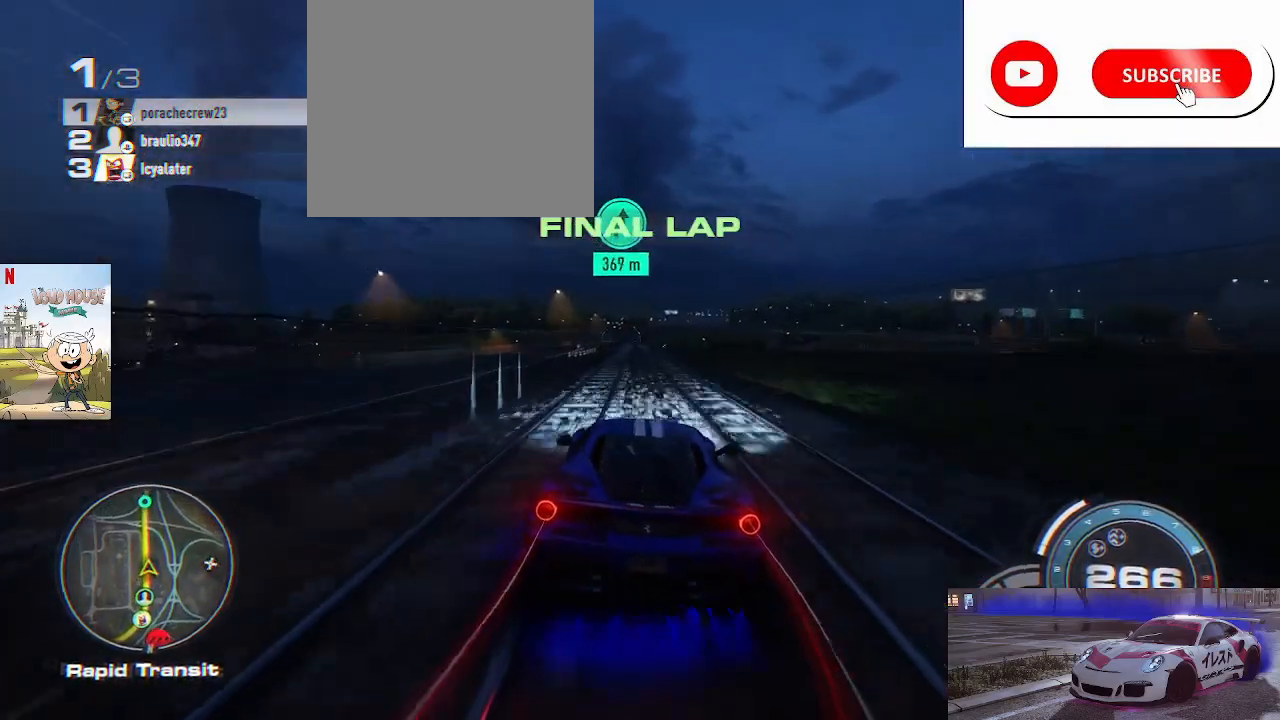
{"buttons": ["R2"], "left_stick": "center", "right_stick": "down", "events": [[100, "left_stick", "center"], [367, "left_stick", "left"], [400, "right_stick", "down"], [467, "left_stick", "center"]]}
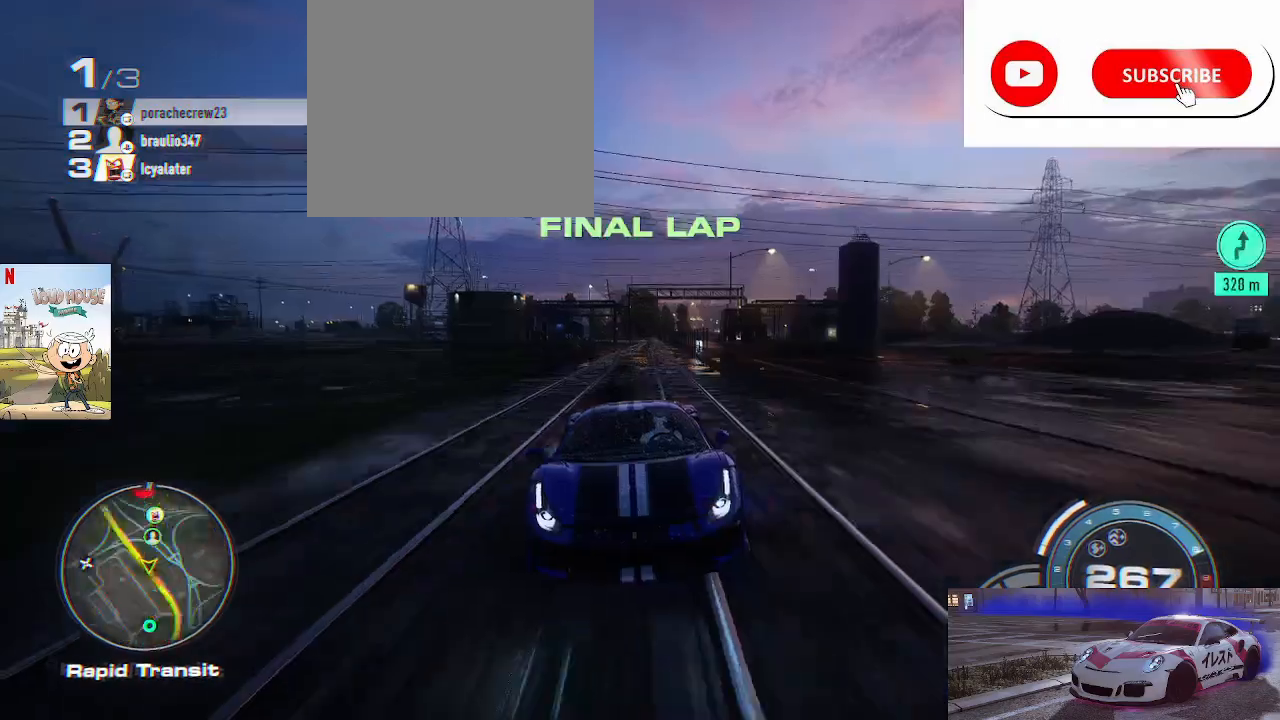
{"buttons": ["R2"], "left_stick": "center", "right_stick": "down", "events": [[133, "left_stick", "right"], [233, "left_stick", "center"]]}
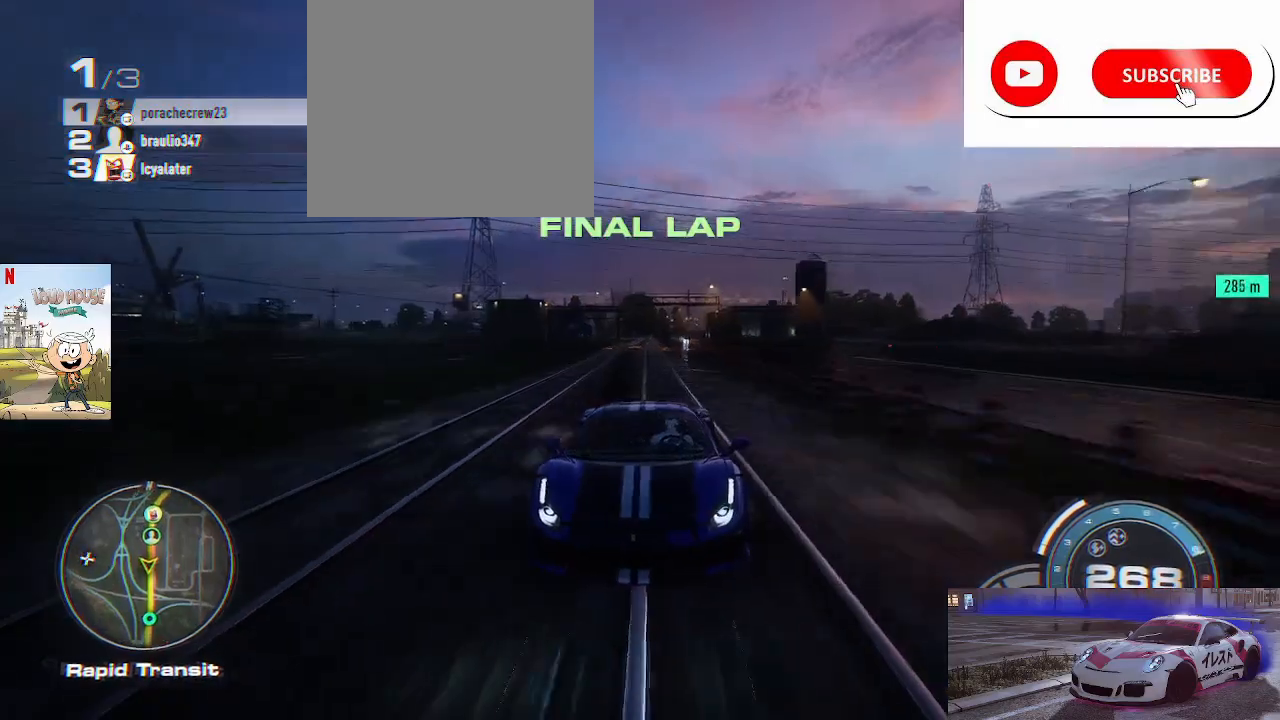
{"buttons": ["R2"], "left_stick": "center", "right_stick": "down", "events": [[400, "left_stick", "left"], [467, "left_stick", "center"]]}
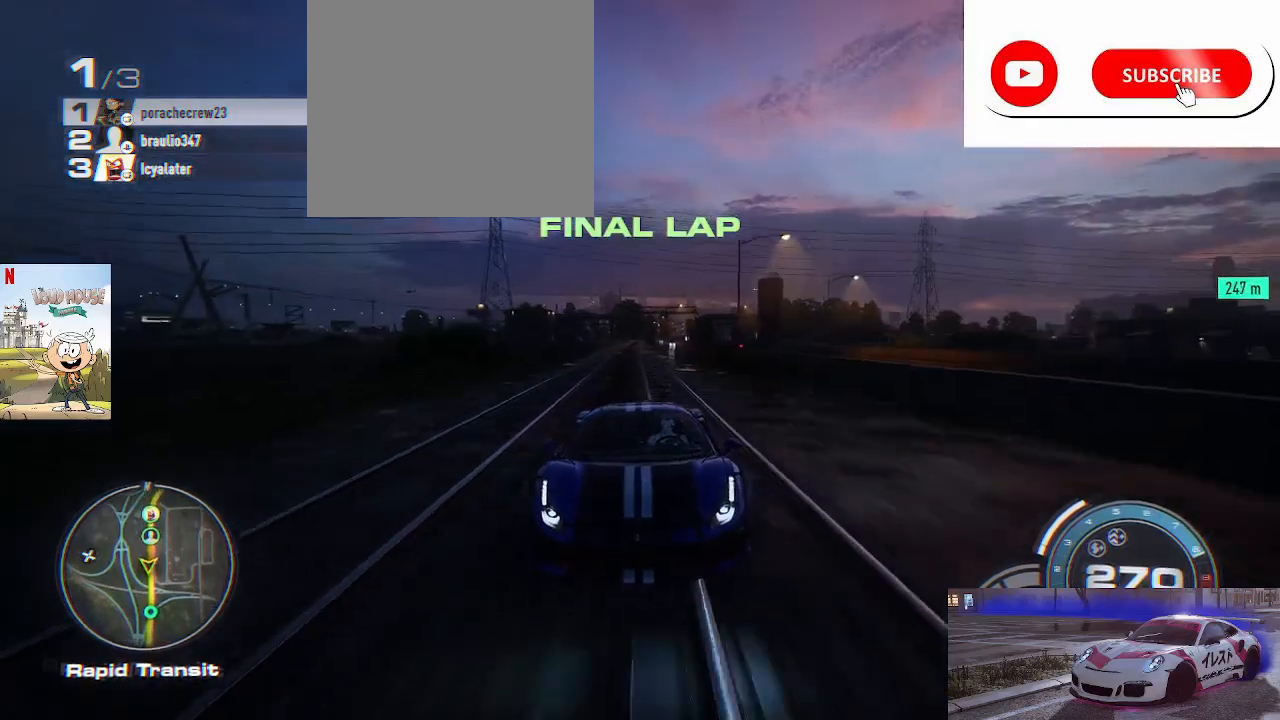
{"buttons": ["R2"], "left_stick": "center", "right_stick": "center", "events": [[433, "right_stick", "center"]]}
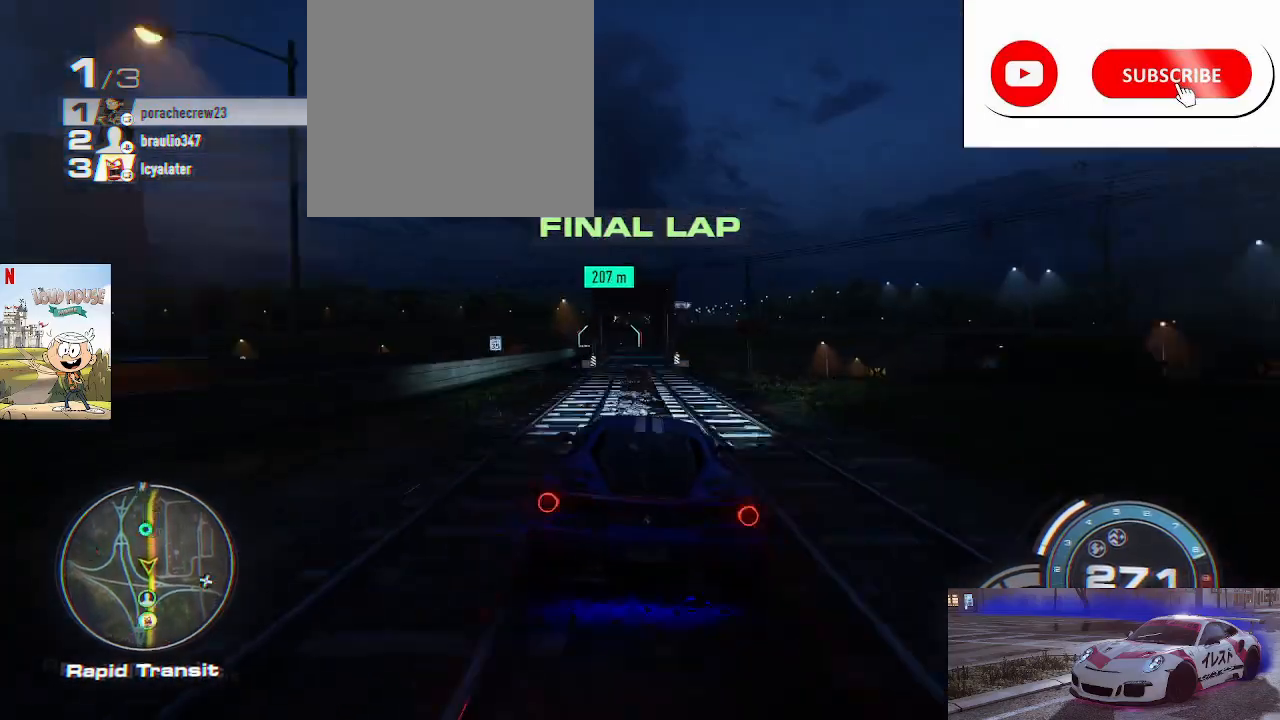
{"buttons": ["R2"], "left_stick": "left", "right_stick": "center", "events": [[400, "left_stick", "left"]]}
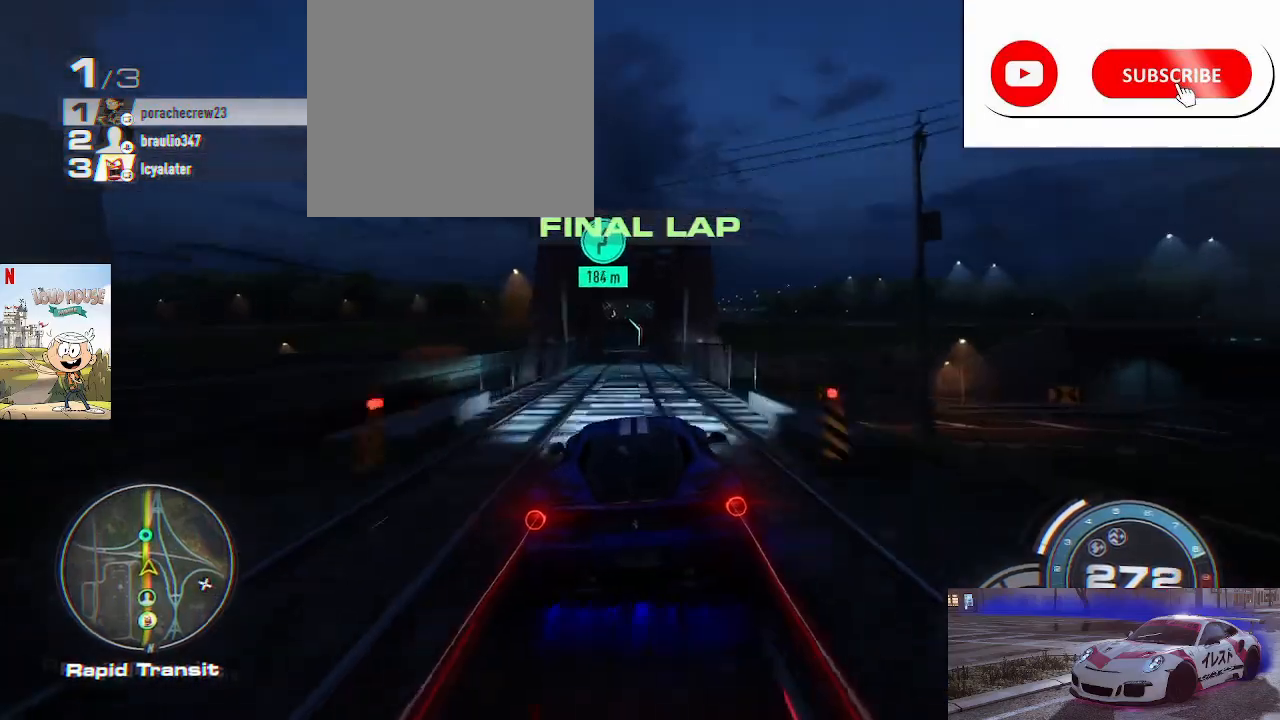
{"buttons": ["R2"], "left_stick": "center", "right_stick": "down", "events": [[67, "left_stick", "center"], [467, "right_stick", "down"]]}
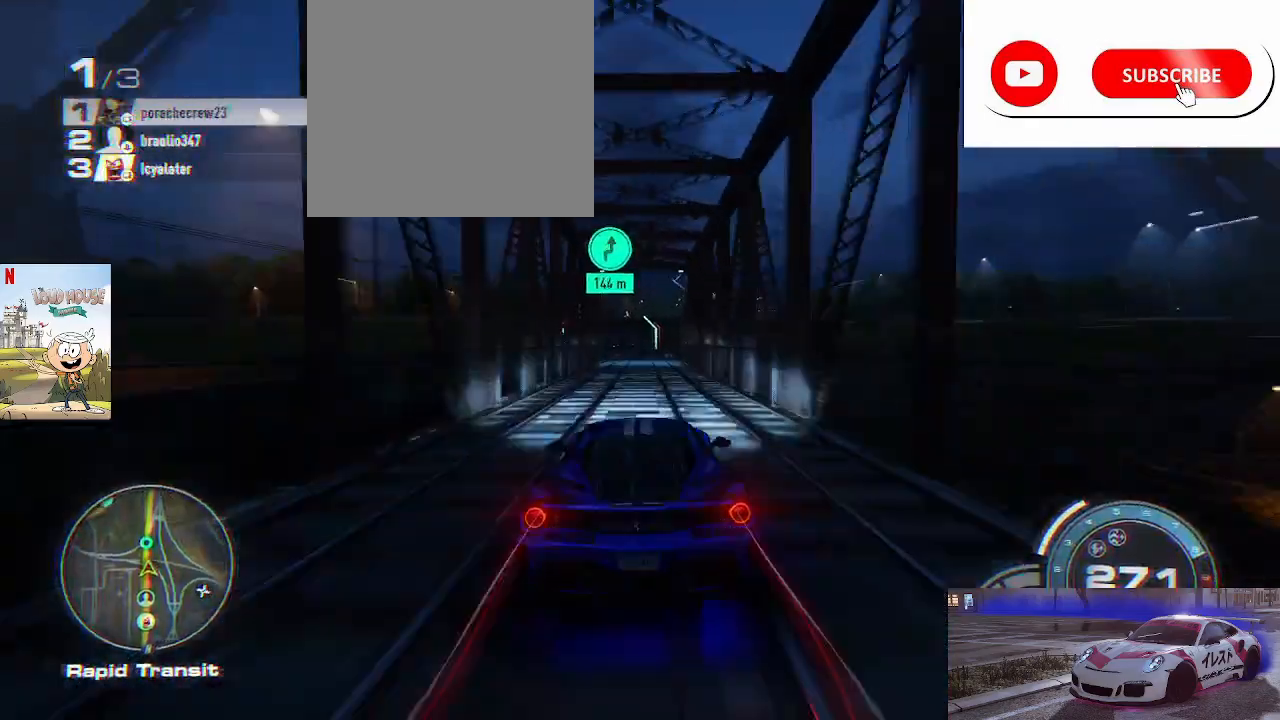
{"buttons": ["R2"], "left_stick": "center", "right_stick": "down", "events": []}
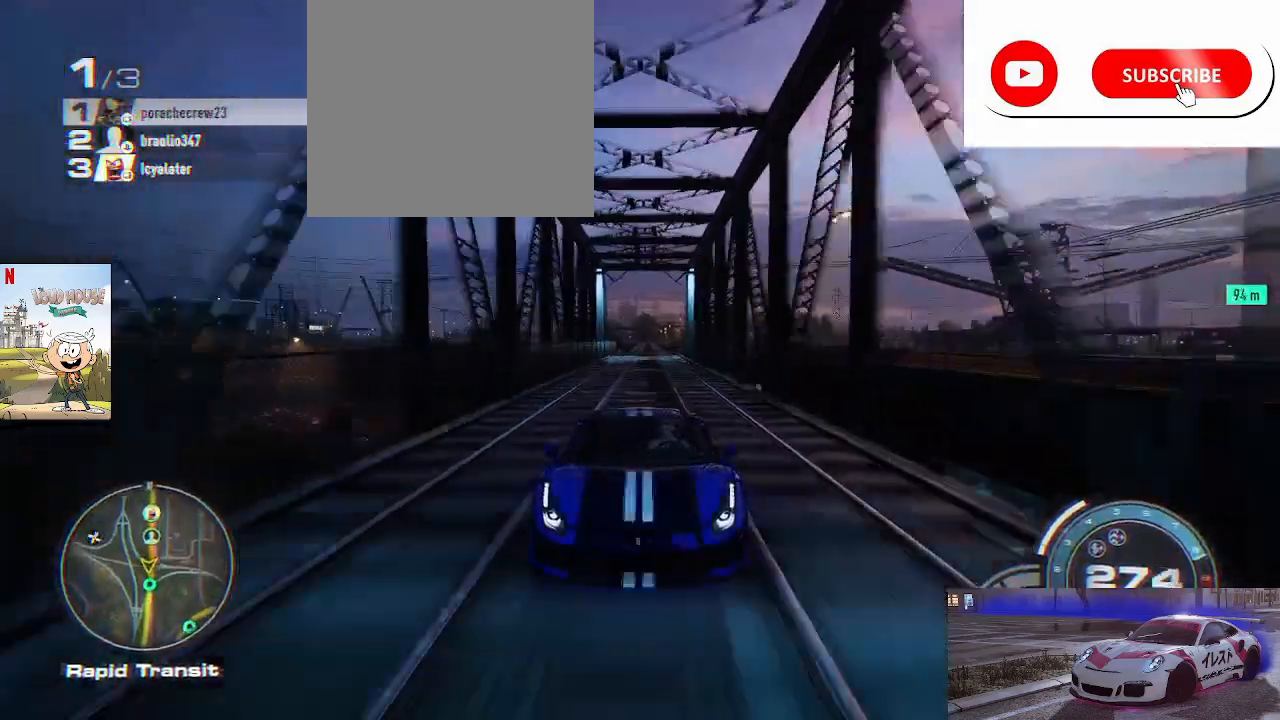
{"buttons": ["R2"], "left_stick": "center", "right_stick": "down", "events": []}
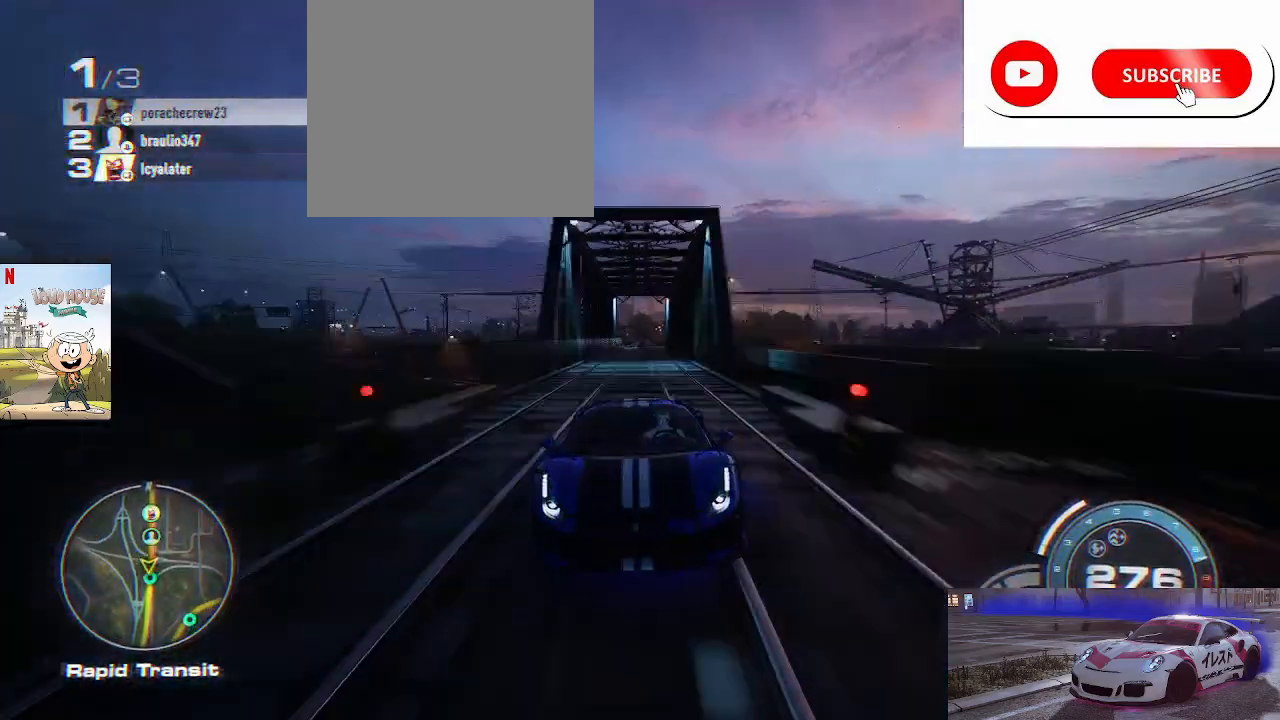
{"buttons": ["R2"], "left_stick": "center", "right_stick": "down", "events": []}
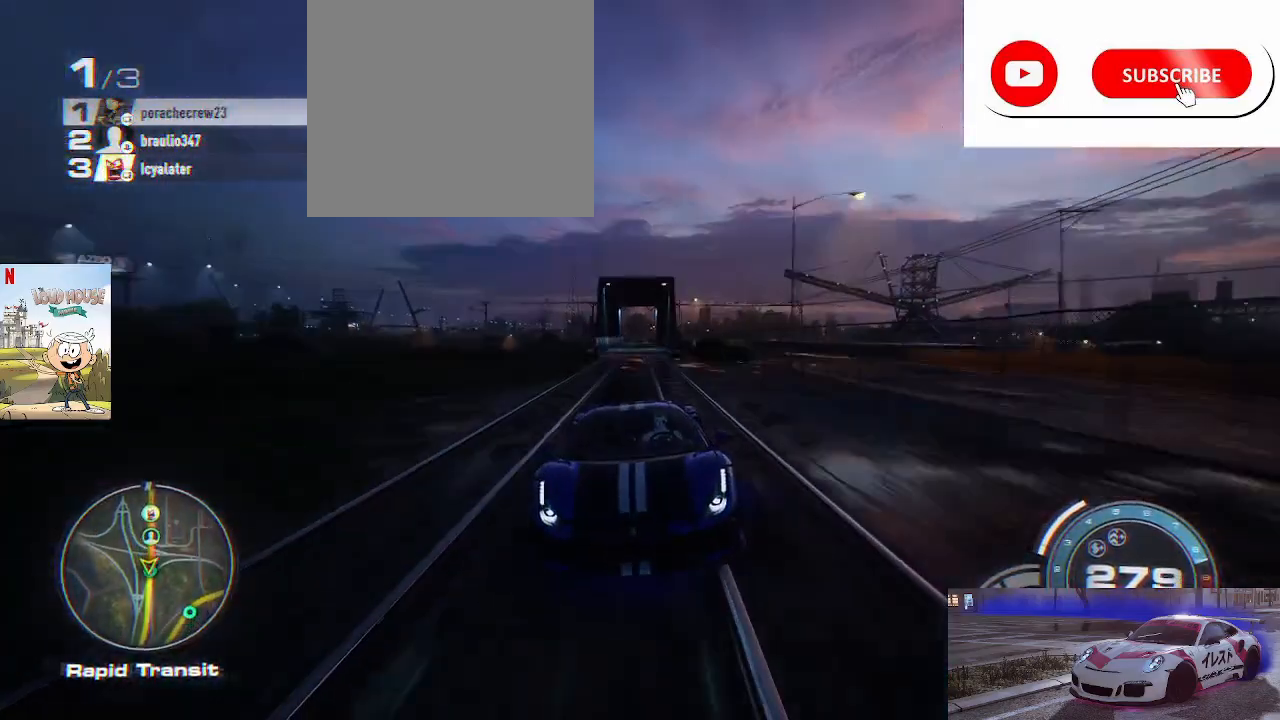
{"buttons": ["R2"], "left_stick": "center", "right_stick": "center", "events": [[500, "right_stick", "center"]]}
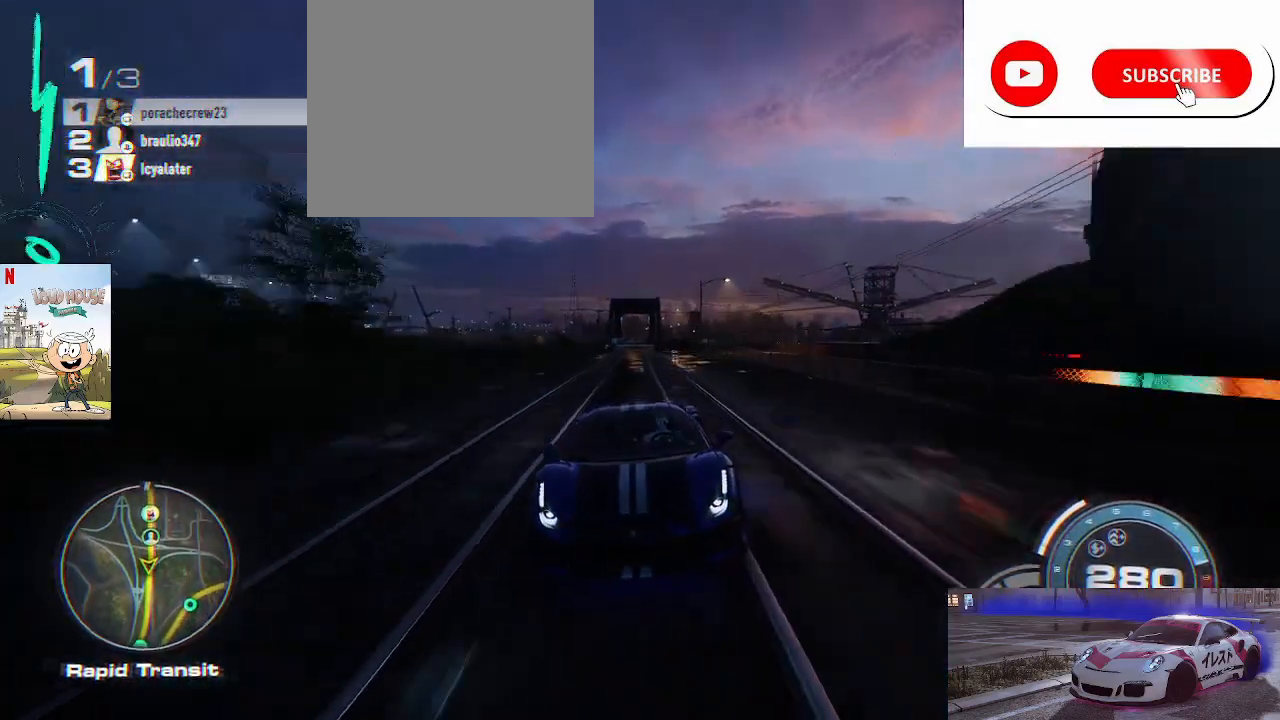
{"buttons": ["R2"], "left_stick": "center", "right_stick": "center", "events": []}
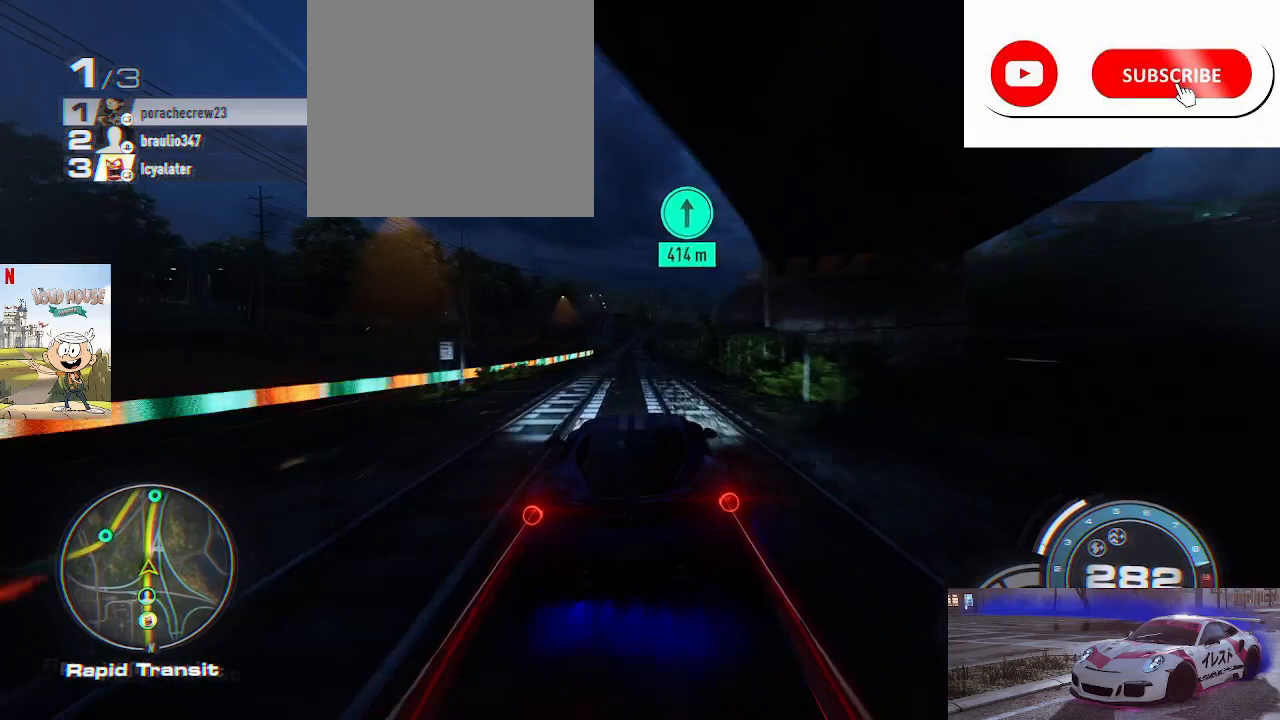
{"buttons": ["R2"], "left_stick": "center", "right_stick": "center", "events": [[167, "left_stick", "left"], [333, "left_stick", "center"]]}